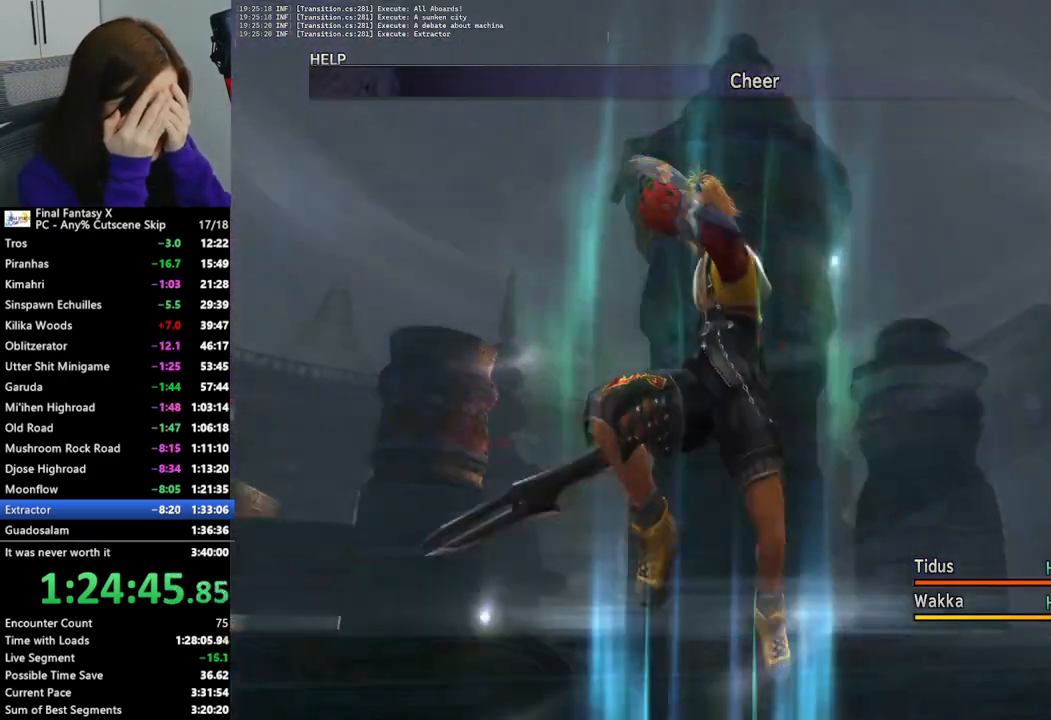
Gameplay with a controller (PlayStation layout); each line is a JSON object with the inputs held at the frame after it. "events" lists button and stick changes between this image and that frame as [ms after this image, input, new state], when the widget could be followed in between.
{"buttons": ["CROSS"], "left_stick": "center", "right_stick": "center", "events": [[33, "CROSS", "down"], [133, "CROSS", "up"], [233, "CROSS", "down"], [333, "CROSS", "up"], [433, "CROSS", "down"]]}
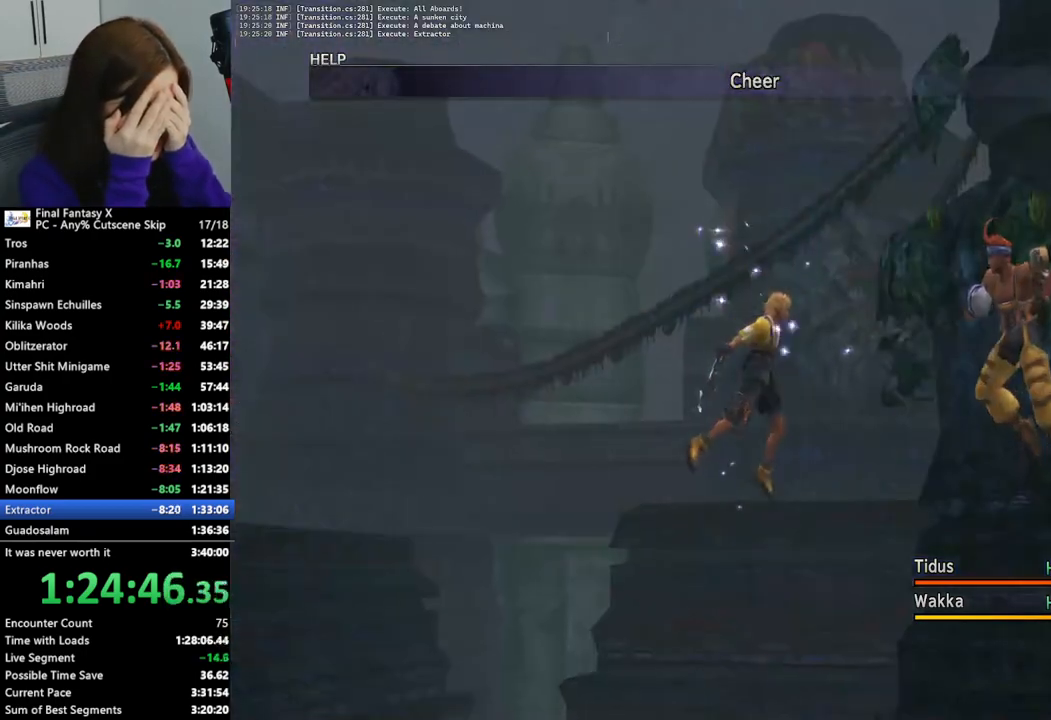
{"buttons": ["CROSS"], "left_stick": "center", "right_stick": "center", "events": [[33, "CROSS", "up"], [100, "CROSS", "down"], [200, "CROSS", "up"], [300, "CROSS", "down"], [400, "CROSS", "up"], [500, "CROSS", "down"]]}
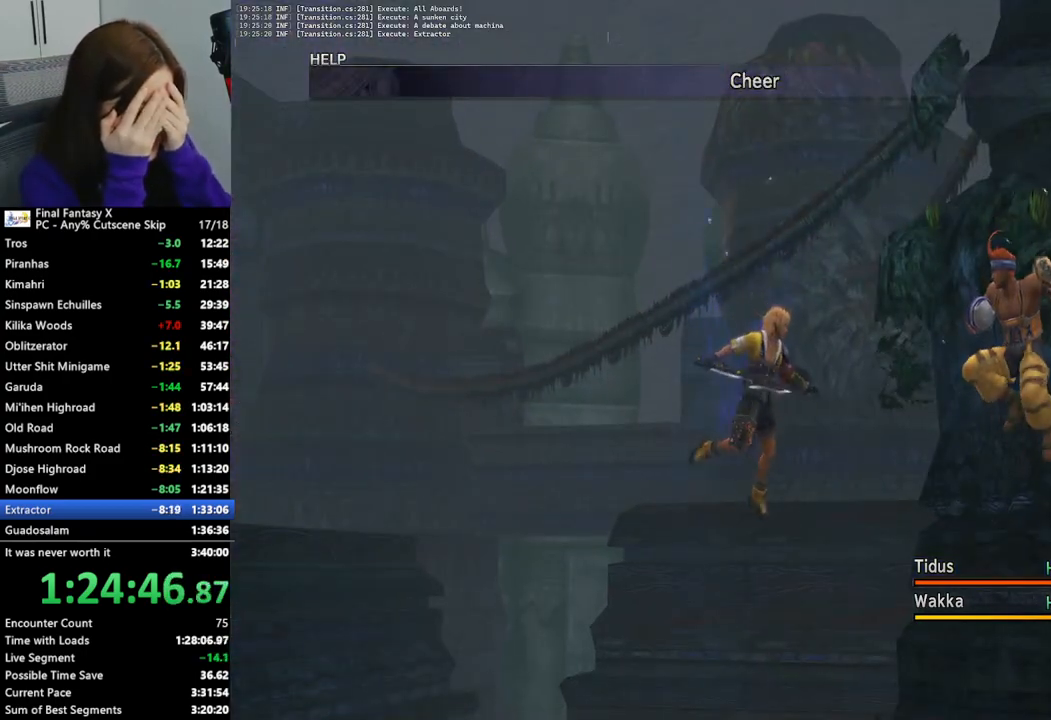
{"buttons": [], "left_stick": "center", "right_stick": "center", "events": [[100, "CROSS", "up"], [200, "CROSS", "down"], [300, "CROSS", "up"], [400, "CROSS", "down"], [500, "CROSS", "up"]]}
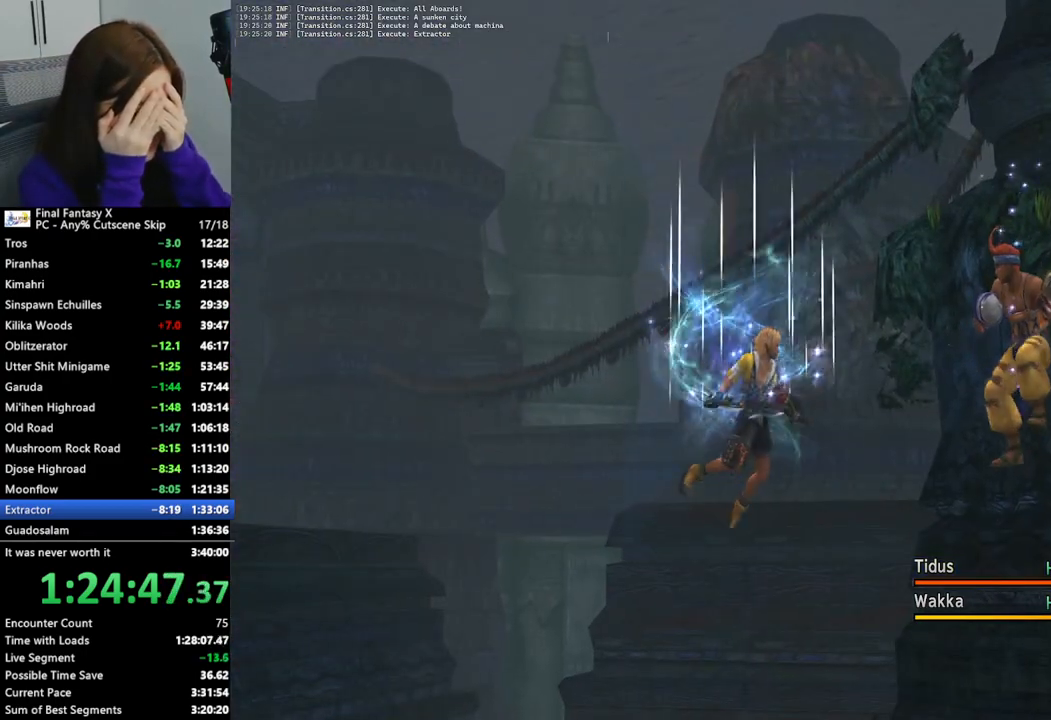
{"buttons": ["CROSS"], "left_stick": "center", "right_stick": "center", "events": [[100, "CROSS", "down"], [200, "CROSS", "up"], [300, "CROSS", "down"], [367, "CROSS", "up"], [467, "CROSS", "down"]]}
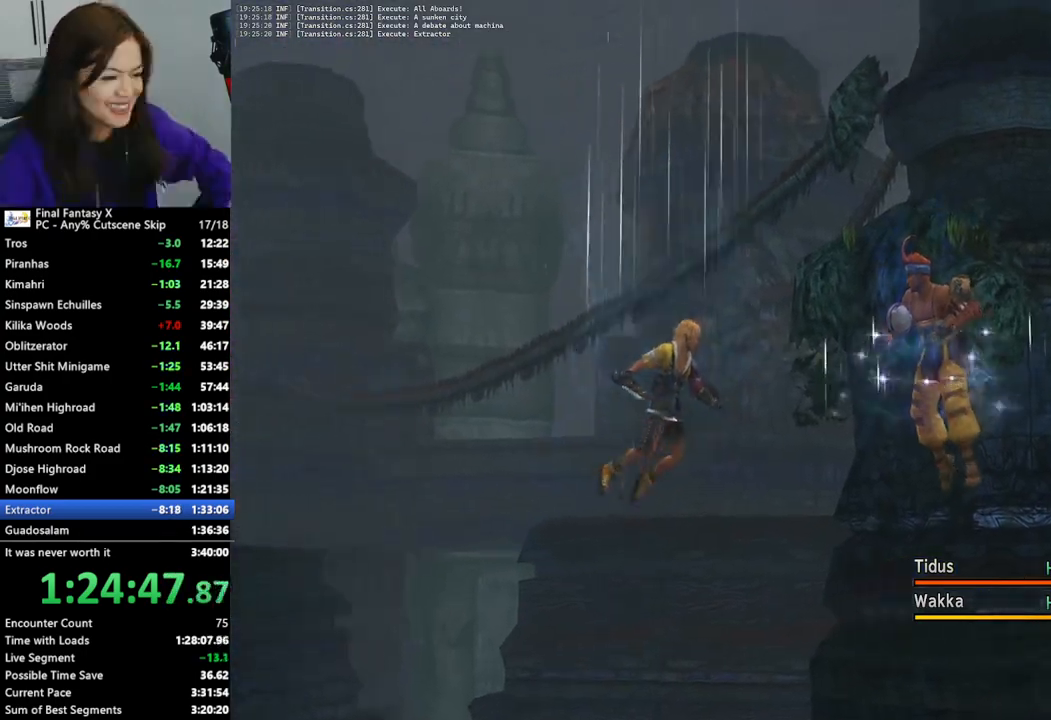
{"buttons": [], "left_stick": "center", "right_stick": "center", "events": [[67, "CROSS", "up"], [133, "CROSS", "down"], [233, "CROSS", "up"], [333, "CROSS", "down"], [433, "CROSS", "up"]]}
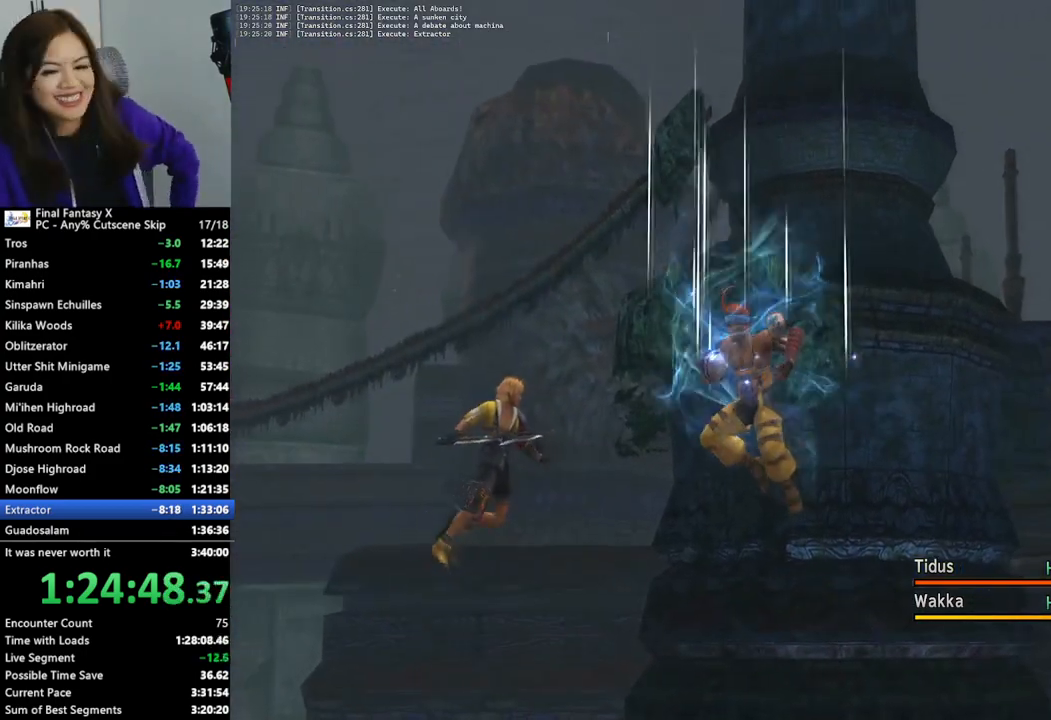
{"buttons": [], "left_stick": "center", "right_stick": "center", "events": [[33, "CROSS", "down"], [100, "CROSS", "up"], [200, "CROSS", "down"], [300, "CROSS", "up"], [400, "CROSS", "down"], [500, "CROSS", "up"]]}
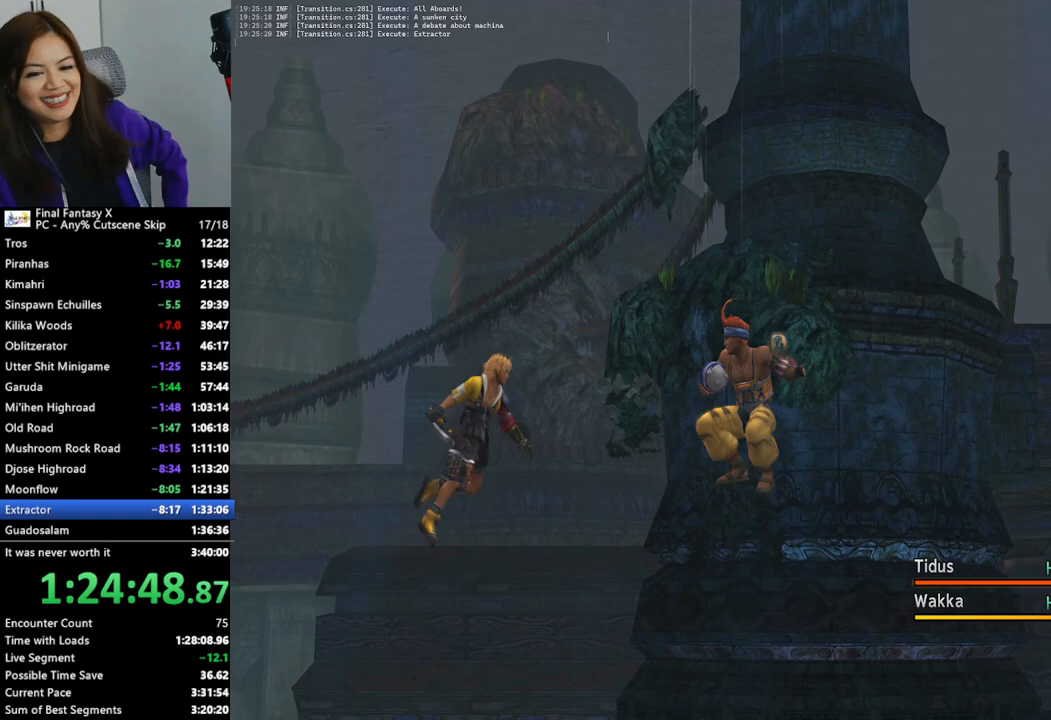
{"buttons": ["CROSS"], "left_stick": "center", "right_stick": "center", "events": [[67, "CROSS", "down"], [167, "CROSS", "up"], [267, "CROSS", "down"], [367, "CROSS", "up"], [467, "CROSS", "down"]]}
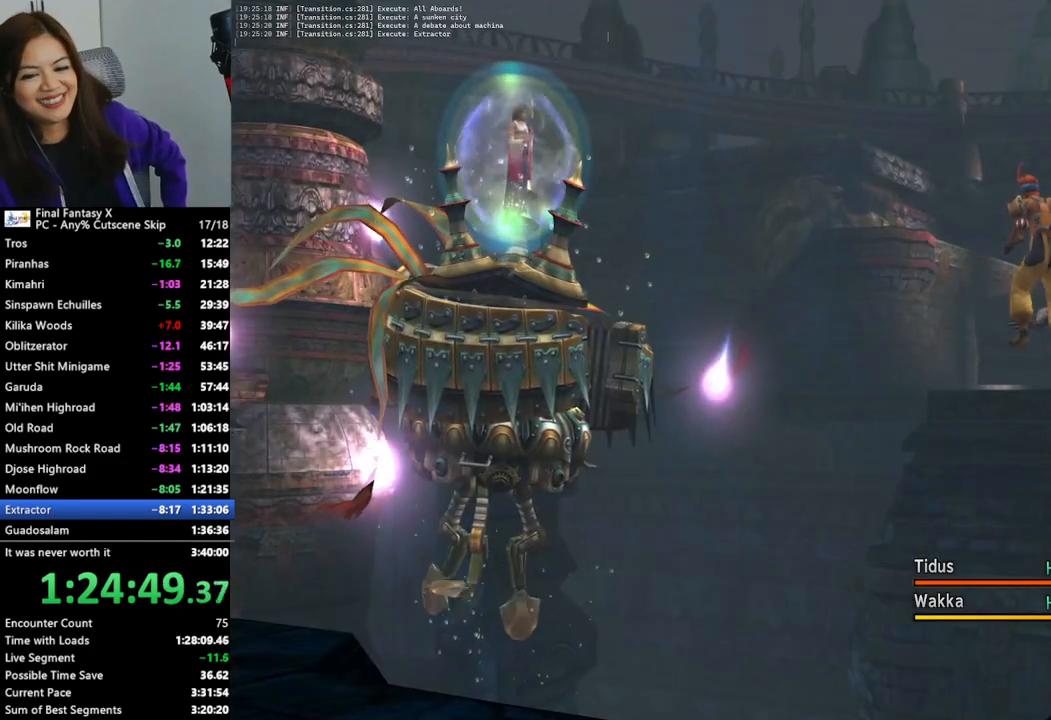
{"buttons": [], "left_stick": "center", "right_stick": "center", "events": [[33, "CROSS", "up"], [133, "CROSS", "down"], [233, "CROSS", "up"]]}
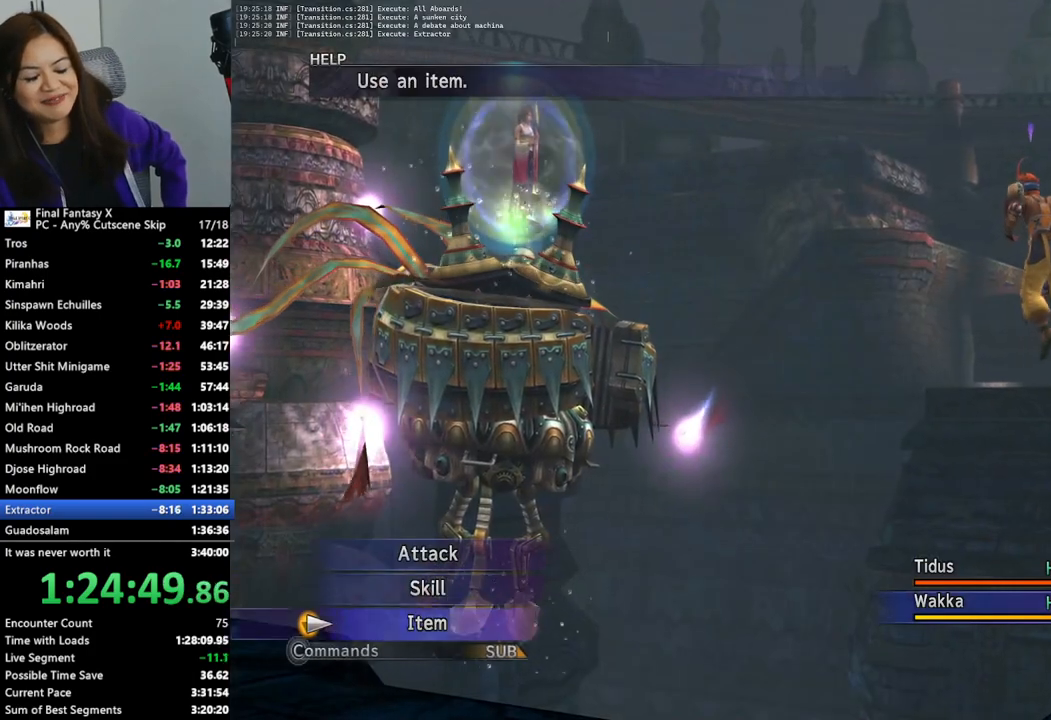
{"buttons": ["DPAD_UP"], "left_stick": "center", "right_stick": "center", "events": [[300, "DPAD_UP", "down"], [367, "DPAD_UP", "up"], [467, "DPAD_UP", "down"]]}
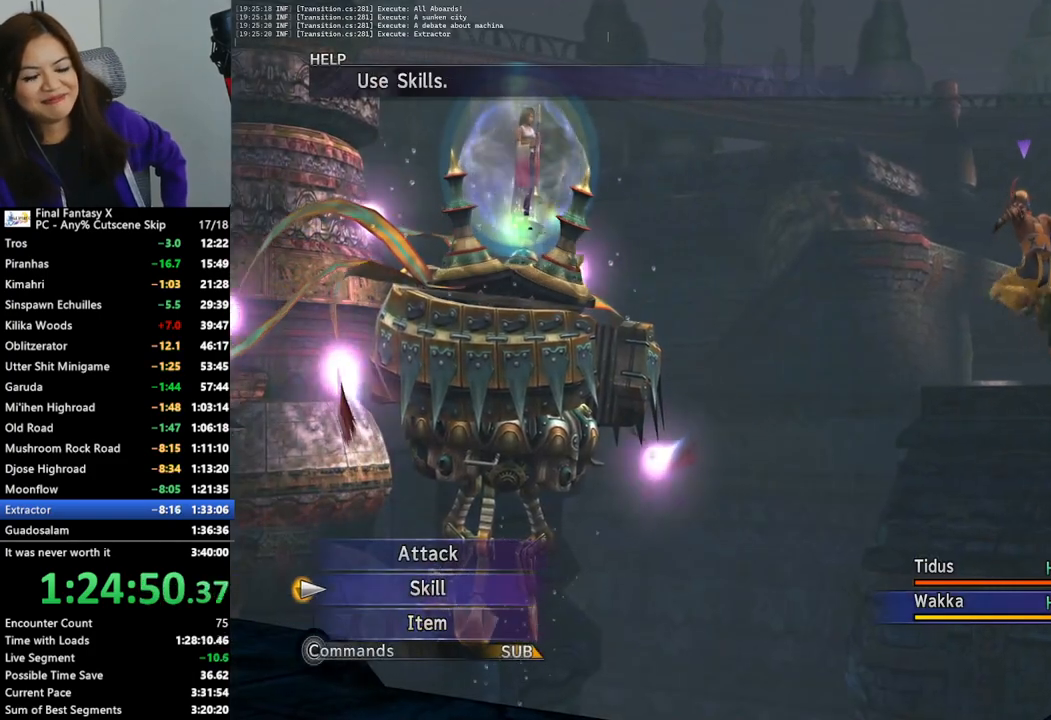
{"buttons": ["CROSS"], "left_stick": "center", "right_stick": "center", "events": [[33, "DPAD_UP", "up"], [100, "DPAD_UP", "down"], [167, "DPAD_UP", "up"], [333, "CROSS", "down"], [400, "CROSS", "up"], [500, "CROSS", "down"]]}
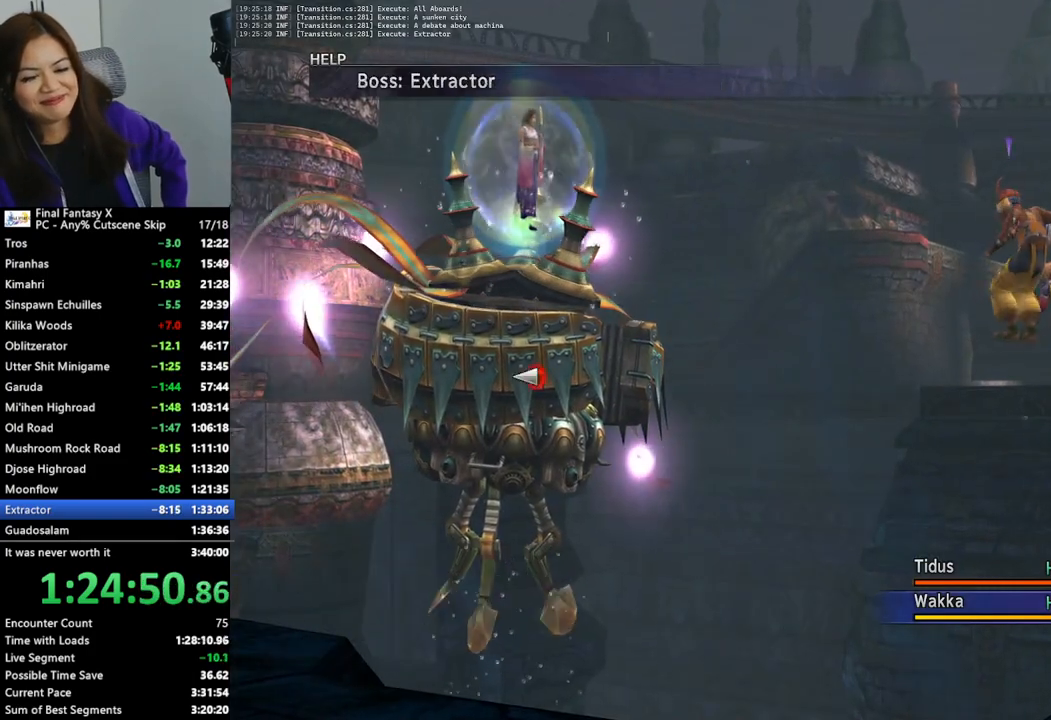
{"buttons": [], "left_stick": "center", "right_stick": "center", "events": [[67, "CROSS", "up"], [167, "CROSS", "down"], [233, "CROSS", "up"], [333, "CROSS", "down"], [433, "CROSS", "up"]]}
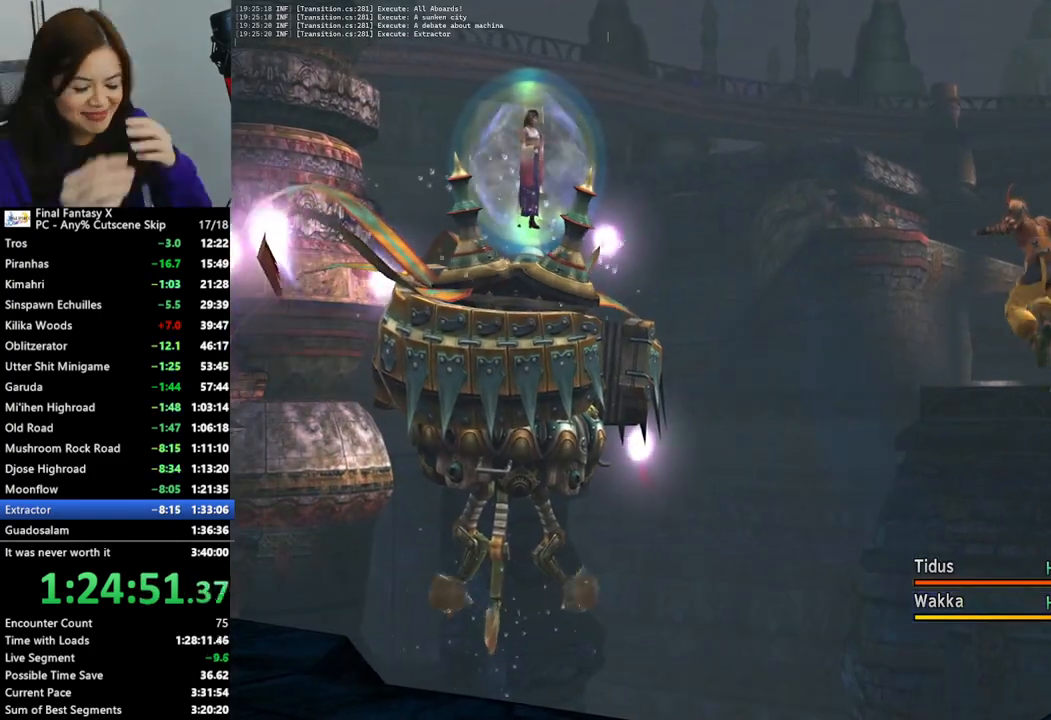
{"buttons": [], "left_stick": "center", "right_stick": "center", "events": [[33, "CROSS", "down"], [133, "CROSS", "up"], [200, "CROSS", "down"], [333, "CROSS", "up"], [400, "CROSS", "down"], [500, "CROSS", "up"]]}
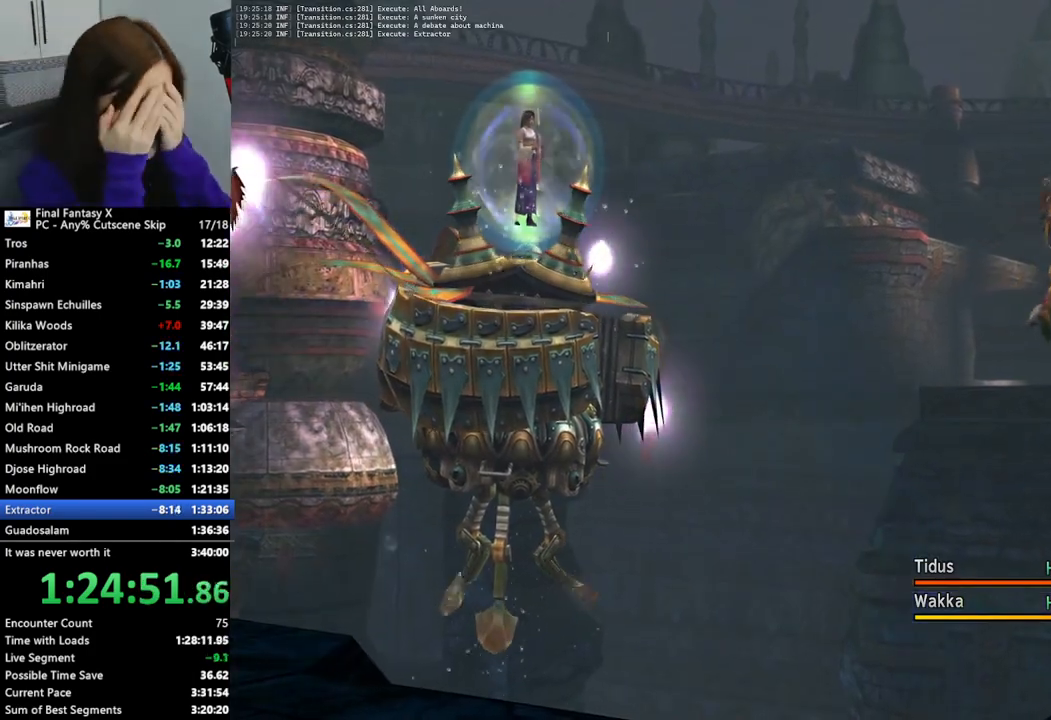
{"buttons": ["CROSS"], "left_stick": "center", "right_stick": "center", "events": [[100, "CROSS", "down"], [200, "CROSS", "up"], [300, "CROSS", "down"], [400, "CROSS", "up"], [500, "CROSS", "down"]]}
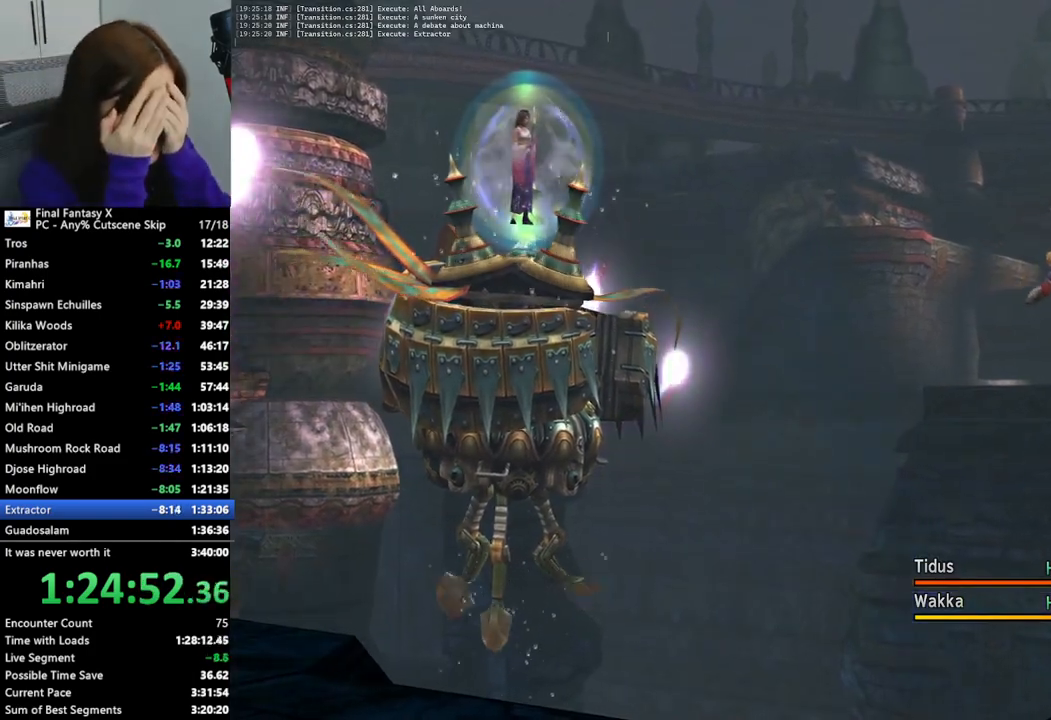
{"buttons": ["CROSS"], "left_stick": "center", "right_stick": "center", "events": [[100, "CROSS", "up"], [200, "CROSS", "down"], [300, "CROSS", "up"], [400, "CROSS", "down"]]}
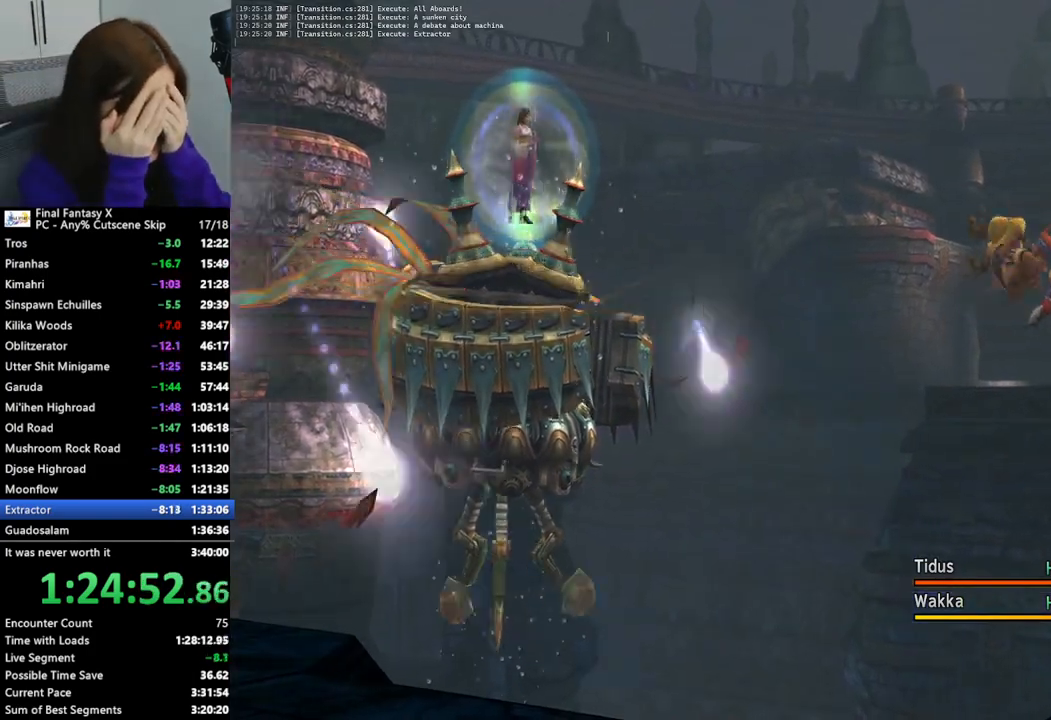
{"buttons": ["CROSS"], "left_stick": "center", "right_stick": "center", "events": [[33, "CROSS", "up"], [100, "CROSS", "down"], [200, "CROSS", "up"], [300, "CROSS", "down"], [400, "CROSS", "up"], [500, "CROSS", "down"]]}
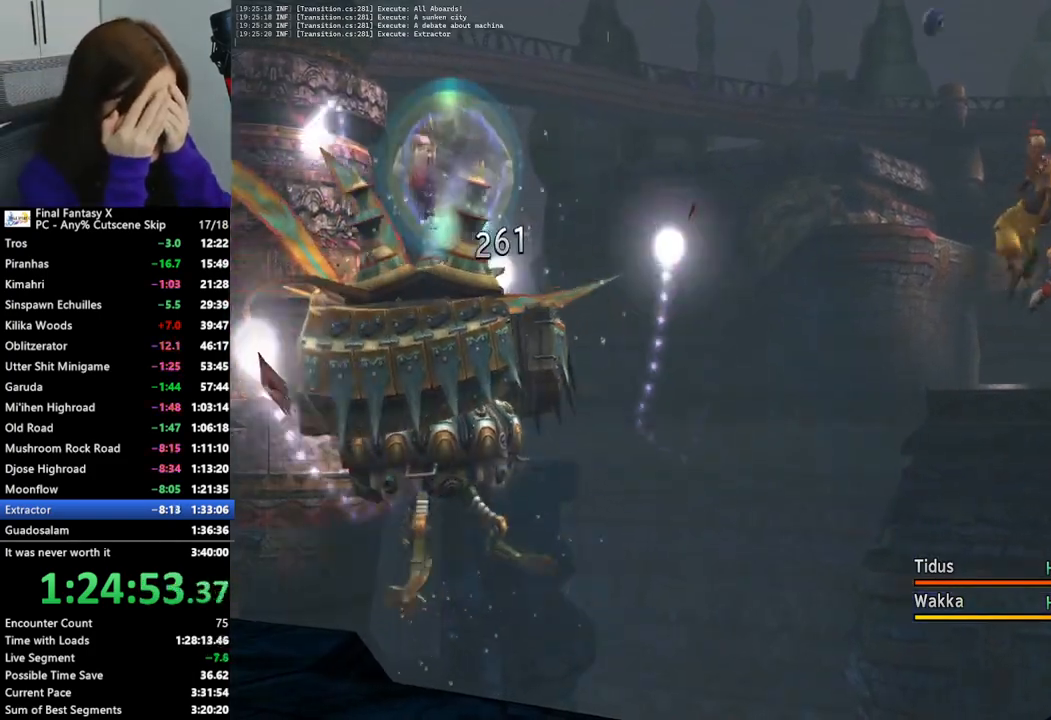
{"buttons": [], "left_stick": "center", "right_stick": "center", "events": [[100, "CROSS", "up"], [200, "CROSS", "down"], [300, "CROSS", "up"], [367, "CROSS", "down"], [467, "CROSS", "up"]]}
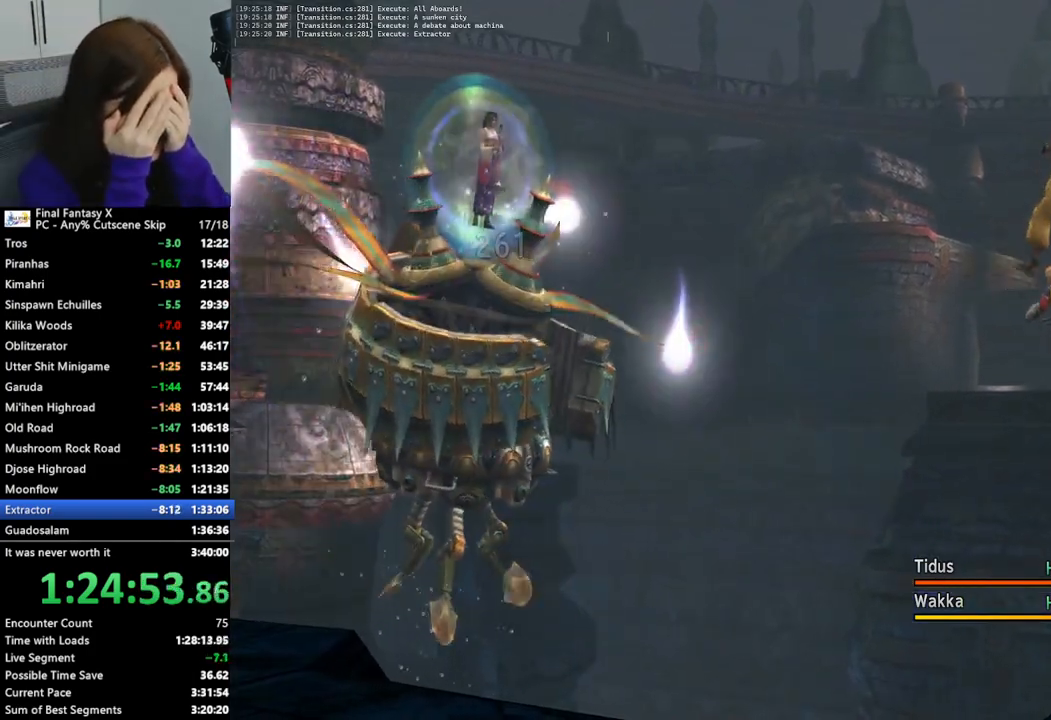
{"buttons": ["CROSS"], "left_stick": "center", "right_stick": "center", "events": [[67, "CROSS", "down"], [167, "CROSS", "up"], [233, "CROSS", "down"], [333, "CROSS", "up"], [433, "CROSS", "down"]]}
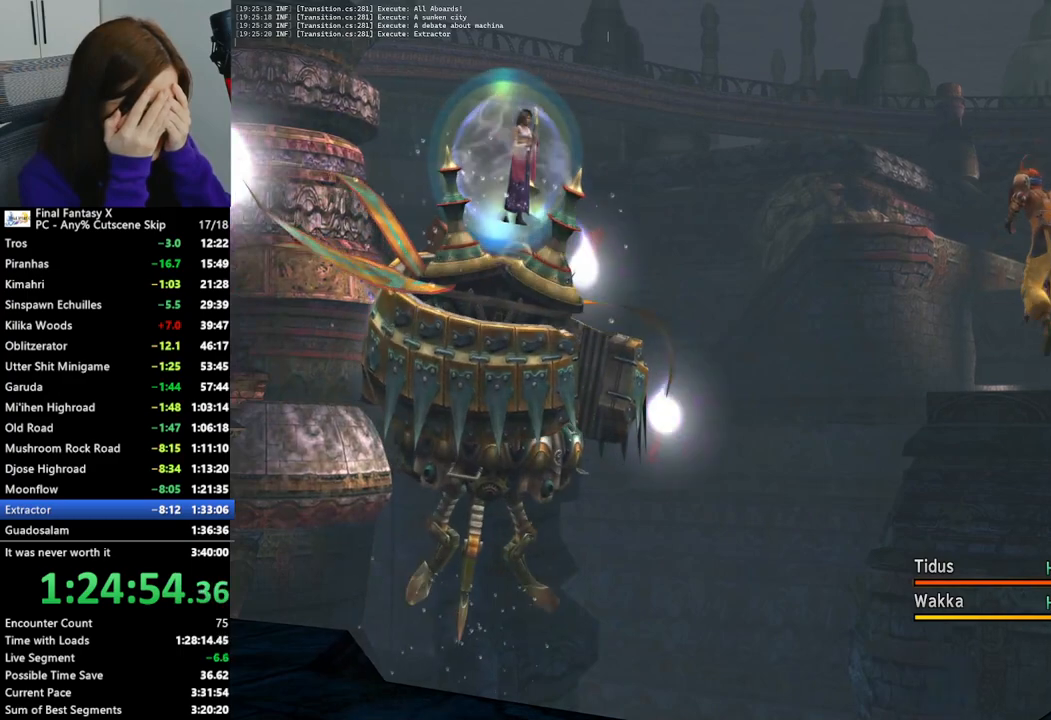
{"buttons": ["CROSS"], "left_stick": "center", "right_stick": "center", "events": [[33, "CROSS", "up"], [133, "CROSS", "down"], [200, "CROSS", "up"], [300, "CROSS", "down"], [367, "CROSS", "up"], [467, "CROSS", "down"]]}
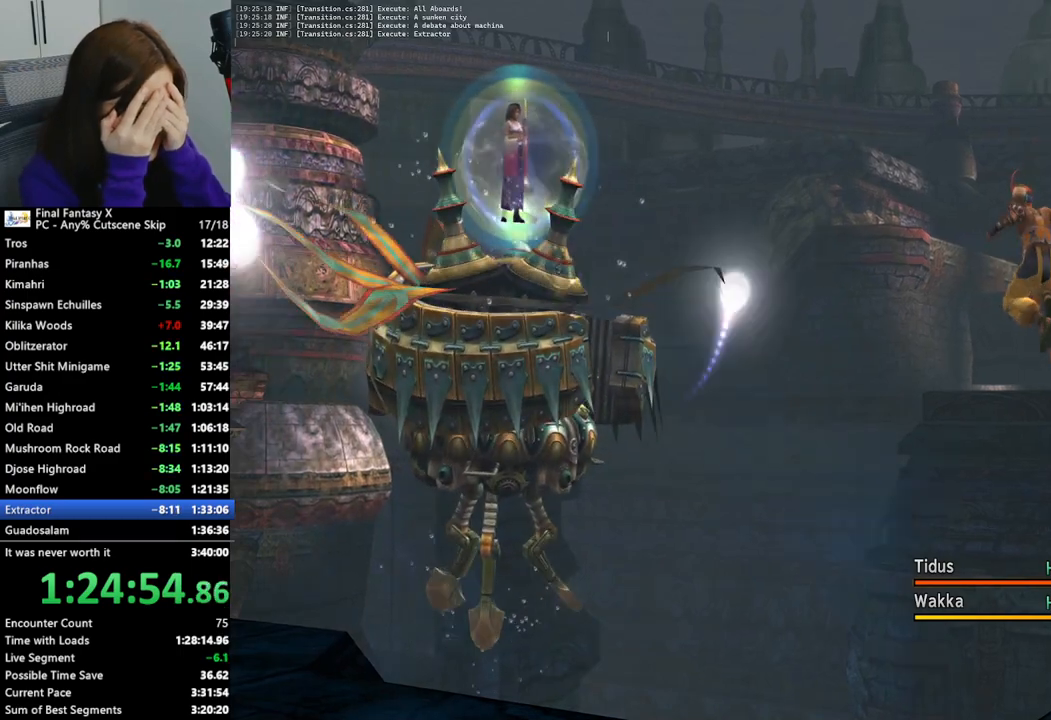
{"buttons": [], "left_stick": "center", "right_stick": "center", "events": [[67, "CROSS", "up"], [167, "CROSS", "down"], [267, "CROSS", "up"], [333, "CROSS", "down"], [467, "CROSS", "up"]]}
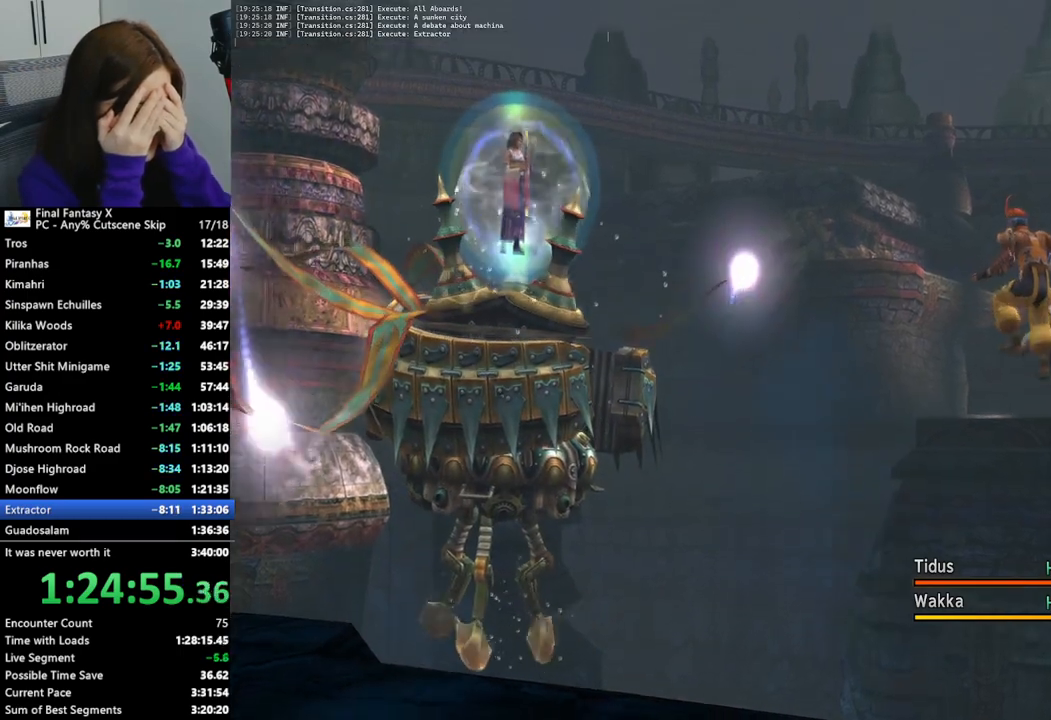
{"buttons": ["CROSS"], "left_stick": "center", "right_stick": "center", "events": [[33, "CROSS", "down"], [167, "CROSS", "up"], [233, "CROSS", "down"], [367, "CROSS", "up"], [433, "CROSS", "down"]]}
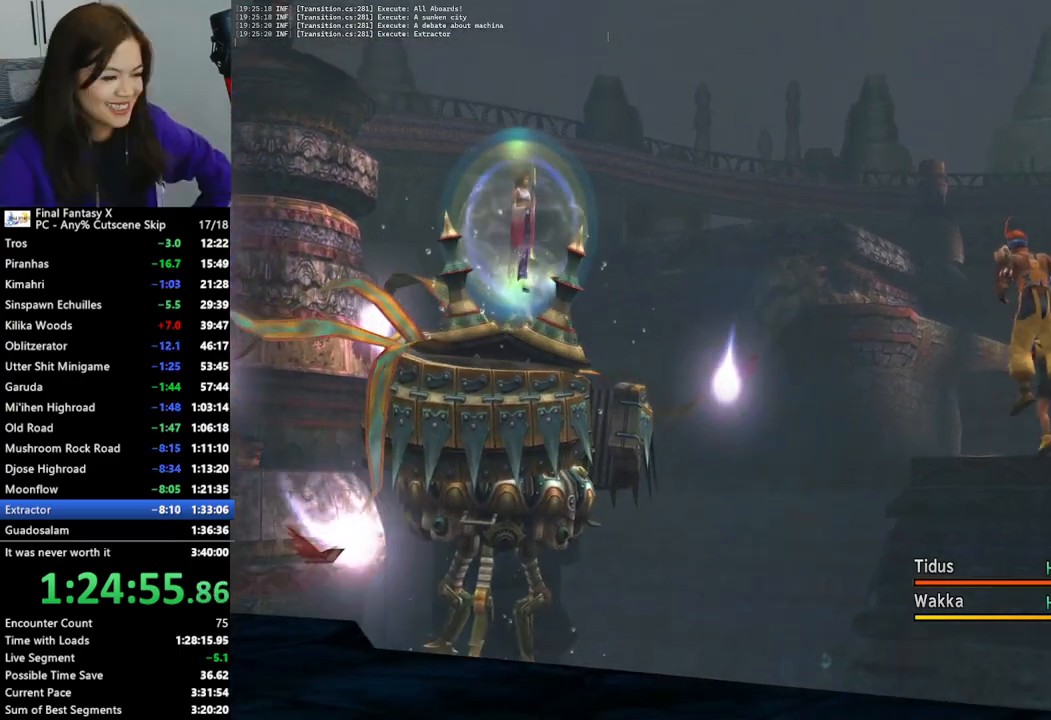
{"buttons": ["CROSS"], "left_stick": "center", "right_stick": "center", "events": [[33, "CROSS", "up"], [133, "CROSS", "down"], [233, "CROSS", "up"], [300, "CROSS", "down"], [400, "CROSS", "up"], [500, "CROSS", "down"]]}
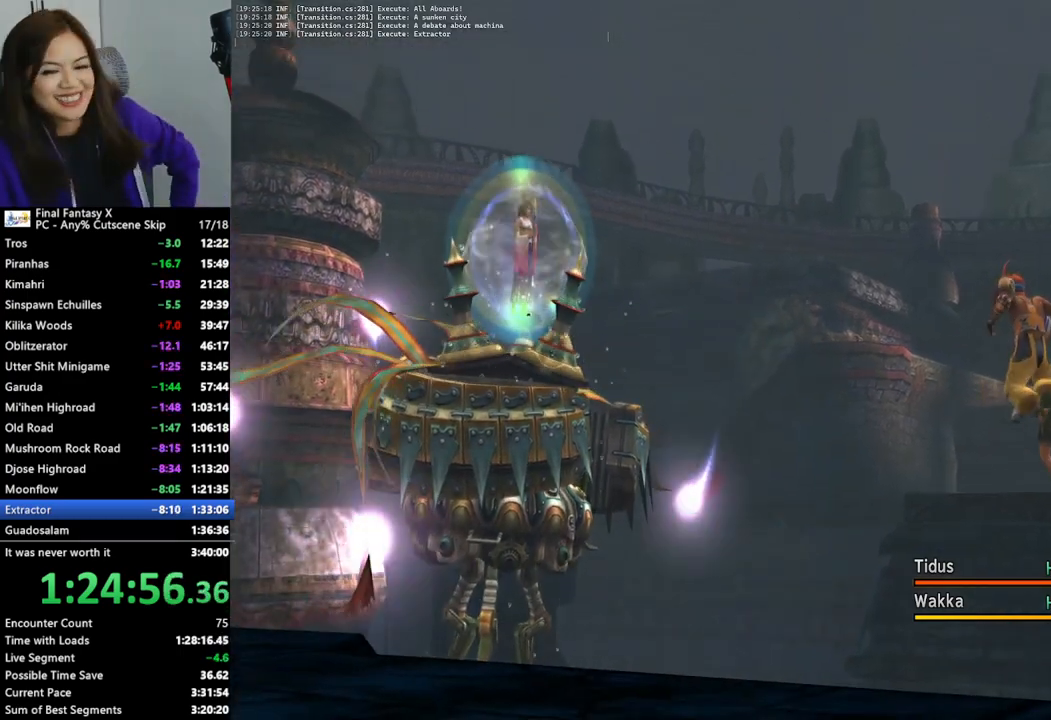
{"buttons": [], "left_stick": "center", "right_stick": "center", "events": [[100, "CROSS", "up"], [200, "CROSS", "down"], [267, "CROSS", "up"], [367, "CROSS", "down"], [467, "CROSS", "up"]]}
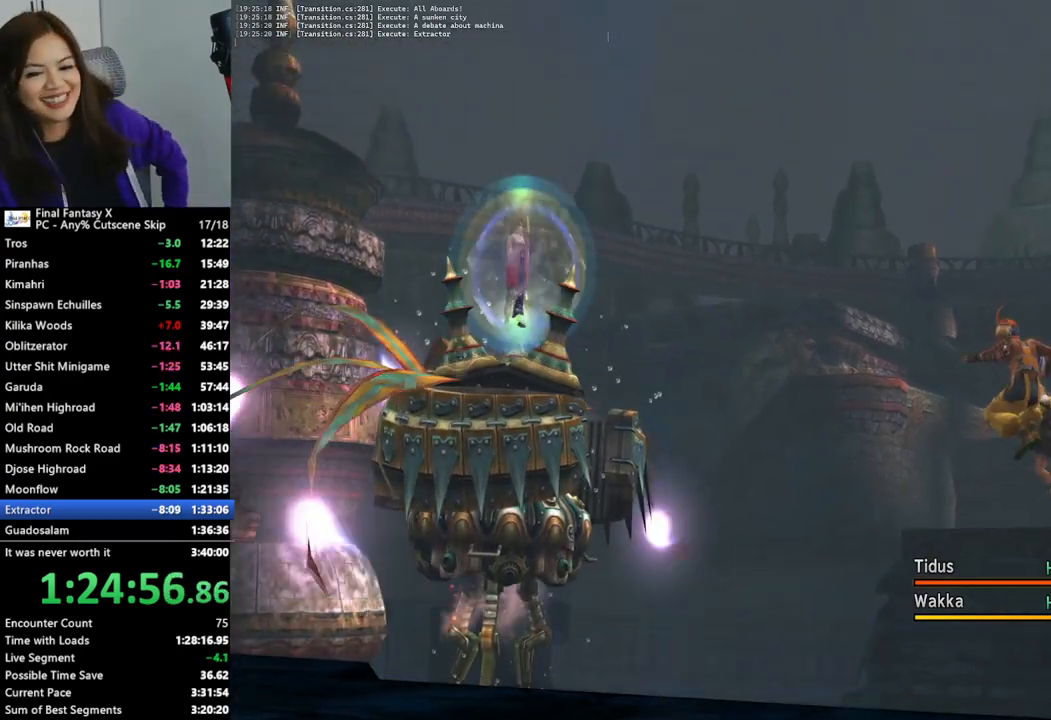
{"buttons": ["CROSS"], "left_stick": "center", "right_stick": "center", "events": [[67, "CROSS", "down"], [167, "CROSS", "up"], [267, "CROSS", "down"], [367, "CROSS", "up"], [433, "CROSS", "down"]]}
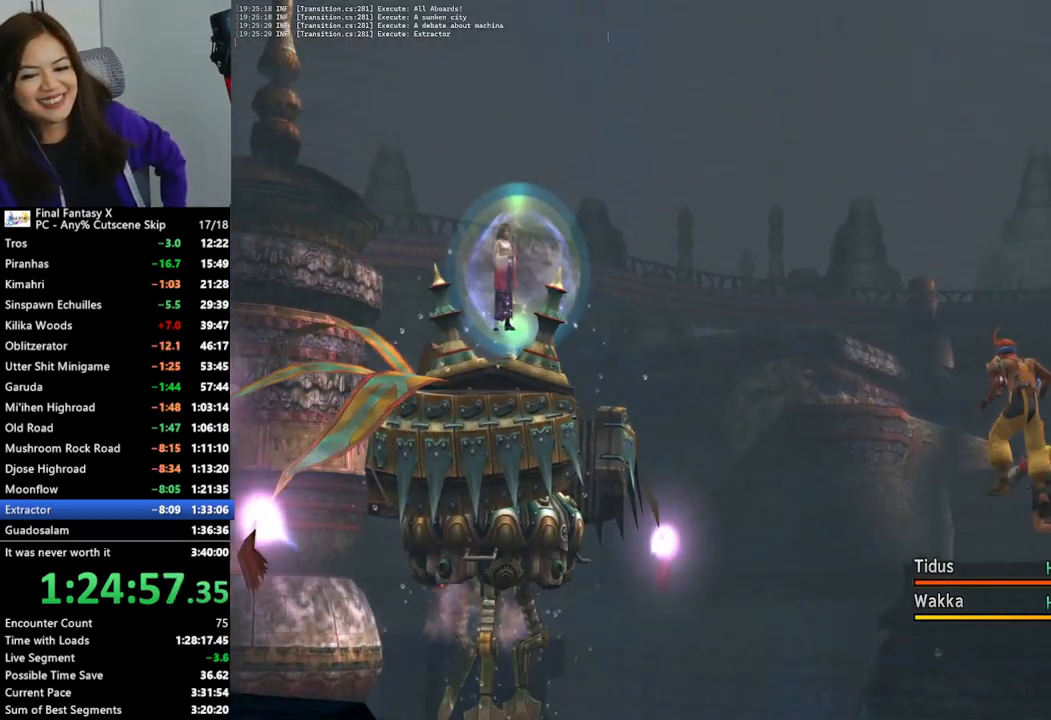
{"buttons": [], "left_stick": "center", "right_stick": "center", "events": [[67, "CROSS", "up"], [167, "CROSS", "down"], [267, "CROSS", "up"], [333, "CROSS", "down"], [433, "CROSS", "up"]]}
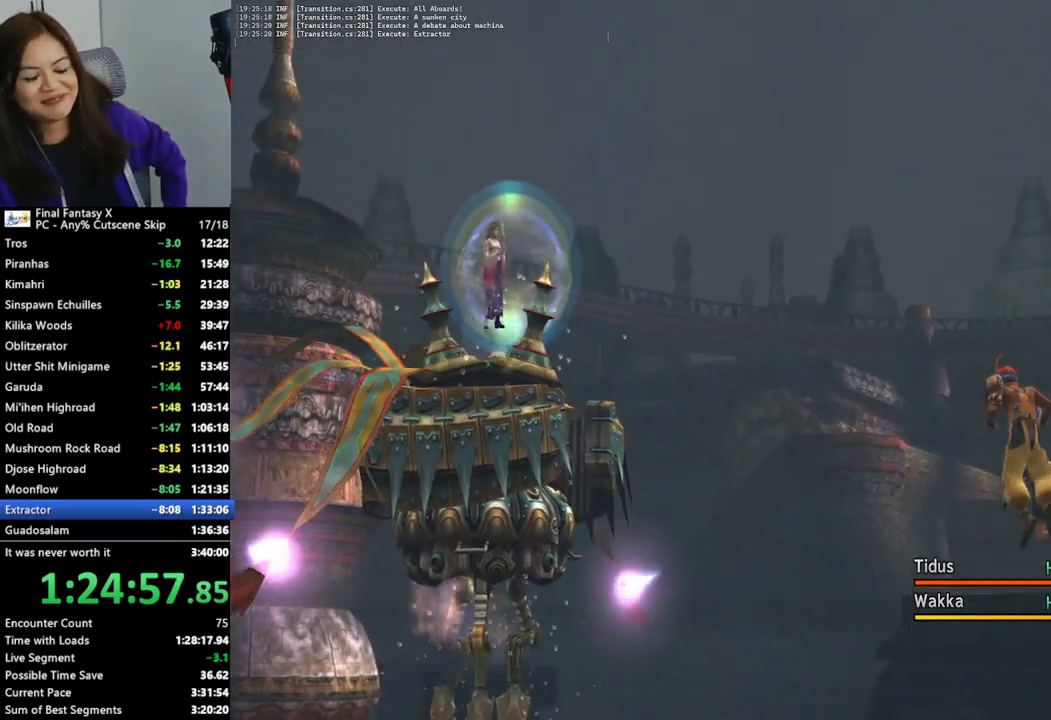
{"buttons": ["CROSS"], "left_stick": "center", "right_stick": "center", "events": [[33, "CROSS", "down"], [133, "CROSS", "up"], [233, "CROSS", "down"], [333, "CROSS", "up"], [400, "CROSS", "down"]]}
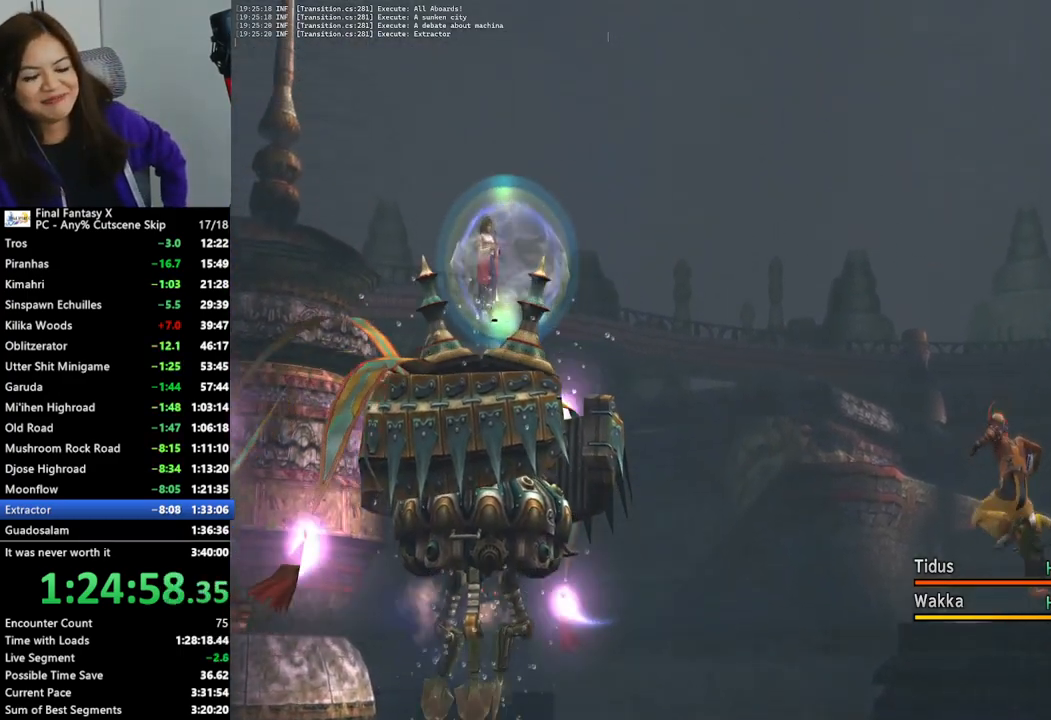
{"buttons": ["CROSS"], "left_stick": "center", "right_stick": "center", "events": [[33, "CROSS", "up"], [100, "CROSS", "down"], [200, "CROSS", "up"], [300, "CROSS", "down"], [400, "CROSS", "up"], [500, "CROSS", "down"]]}
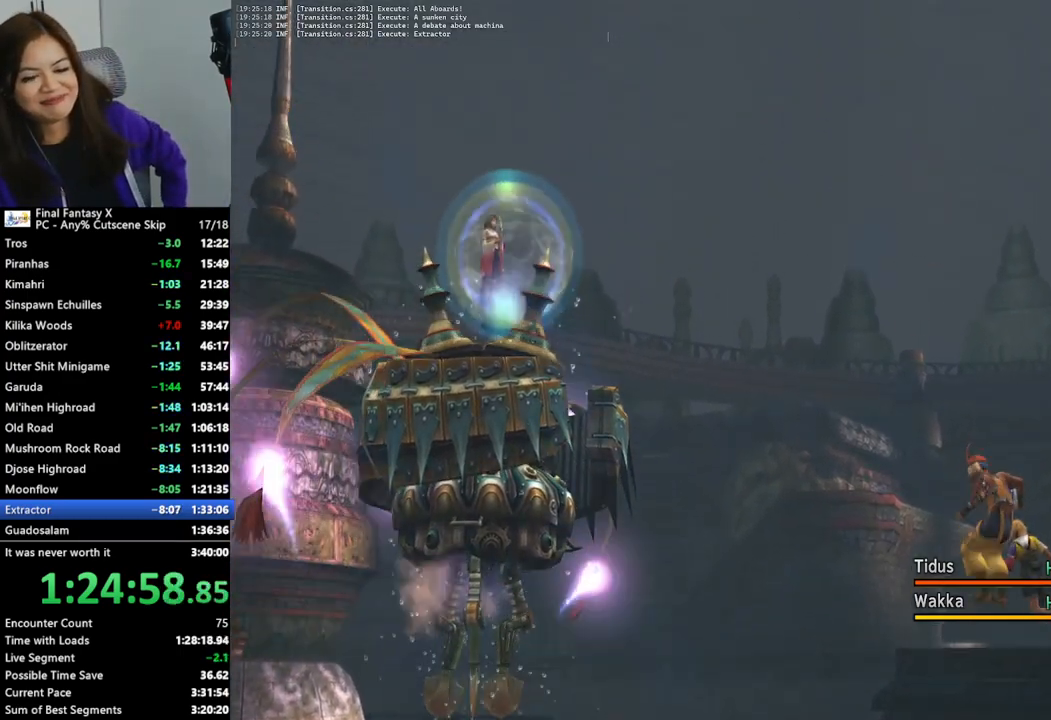
{"buttons": [], "left_stick": "center", "right_stick": "center", "events": [[100, "CROSS", "up"], [200, "CROSS", "down"], [300, "CROSS", "up"], [400, "CROSS", "down"], [500, "CROSS", "up"]]}
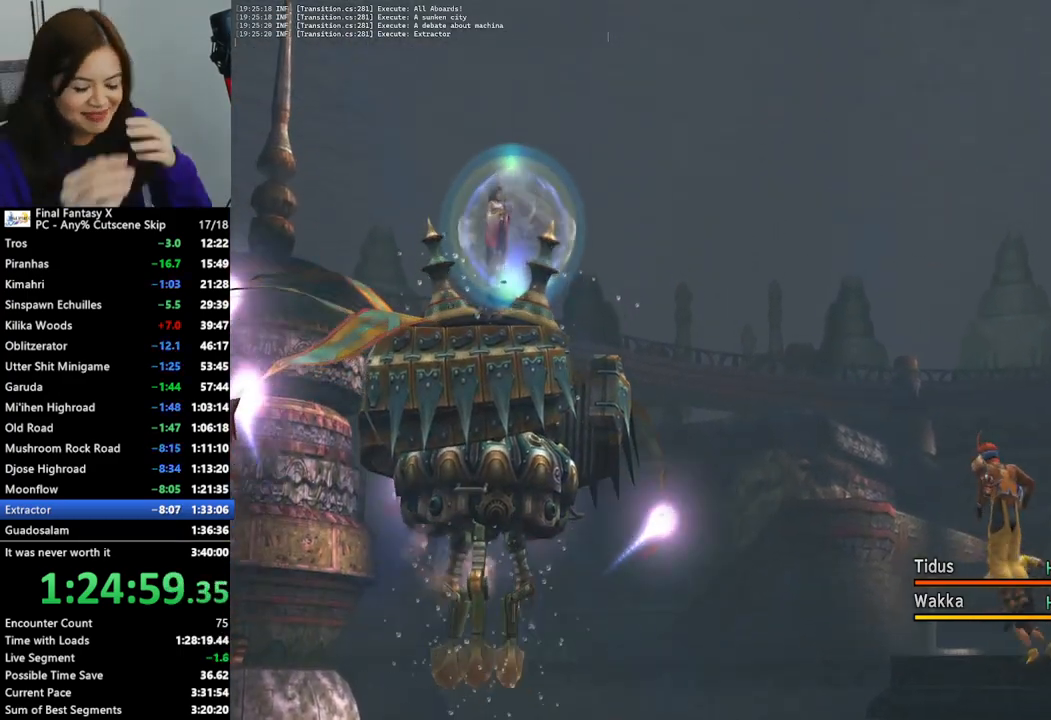
{"buttons": ["CROSS"], "left_stick": "center", "right_stick": "center", "events": [[100, "CROSS", "down"], [200, "CROSS", "up"], [267, "CROSS", "down"], [400, "CROSS", "up"], [467, "CROSS", "down"]]}
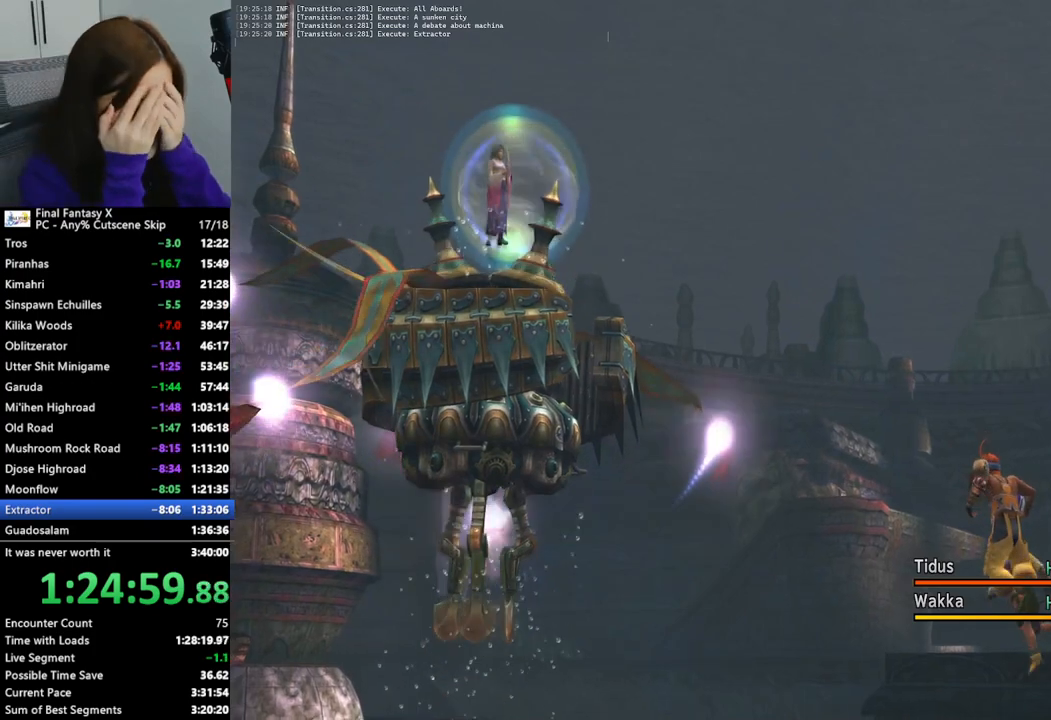
{"buttons": [], "left_stick": "center", "right_stick": "center", "events": [[100, "CROSS", "up"], [167, "CROSS", "down"], [267, "CROSS", "up"], [367, "CROSS", "down"], [467, "CROSS", "up"]]}
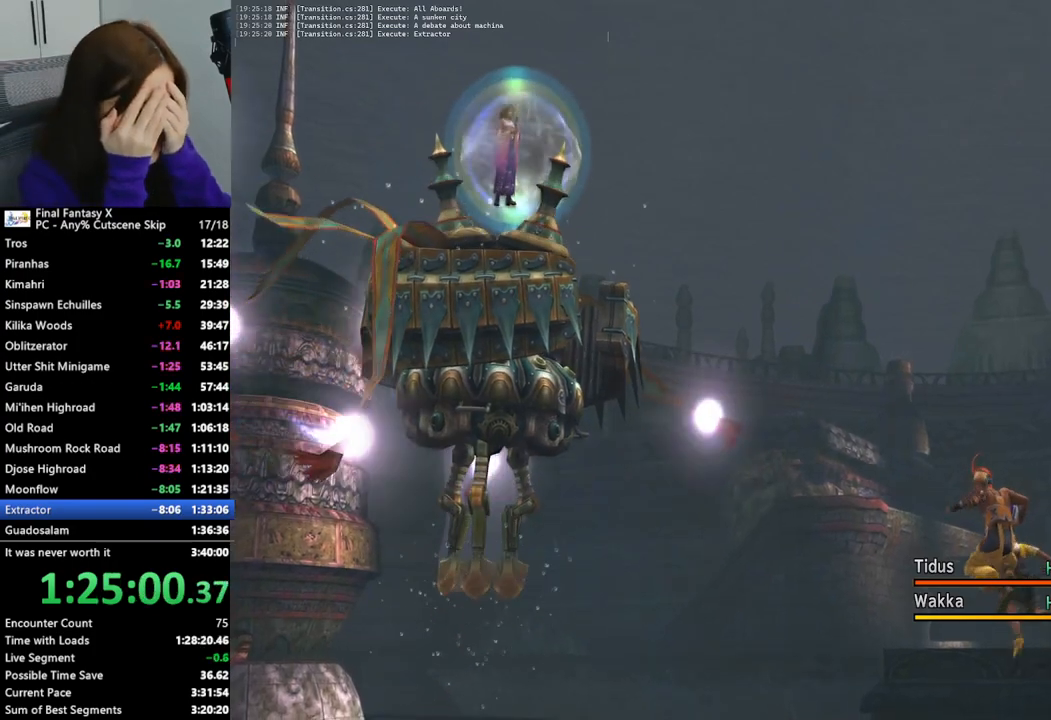
{"buttons": ["CROSS"], "left_stick": "center", "right_stick": "center", "events": [[67, "CROSS", "down"], [167, "CROSS", "up"], [267, "CROSS", "down"], [367, "CROSS", "up"], [467, "CROSS", "down"]]}